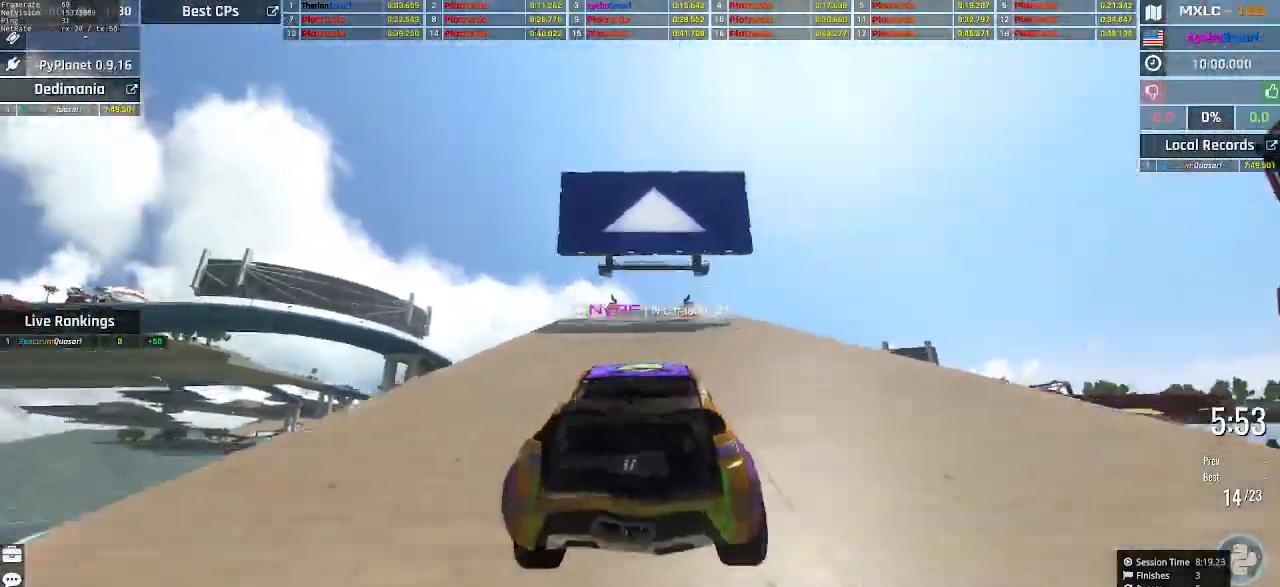
Gameplay with keyboard; each line is a JSON object with the keys held at the frame after it. "events" lists presses ("down") and releases ("up") of "down", "left", "right" and "up" between this image and that frame as [ms after this image, input, new state], when the widget could be followed in between. No other keys are recorded. Mouse input is not recorded.
{"keys": ["up"], "events": []}
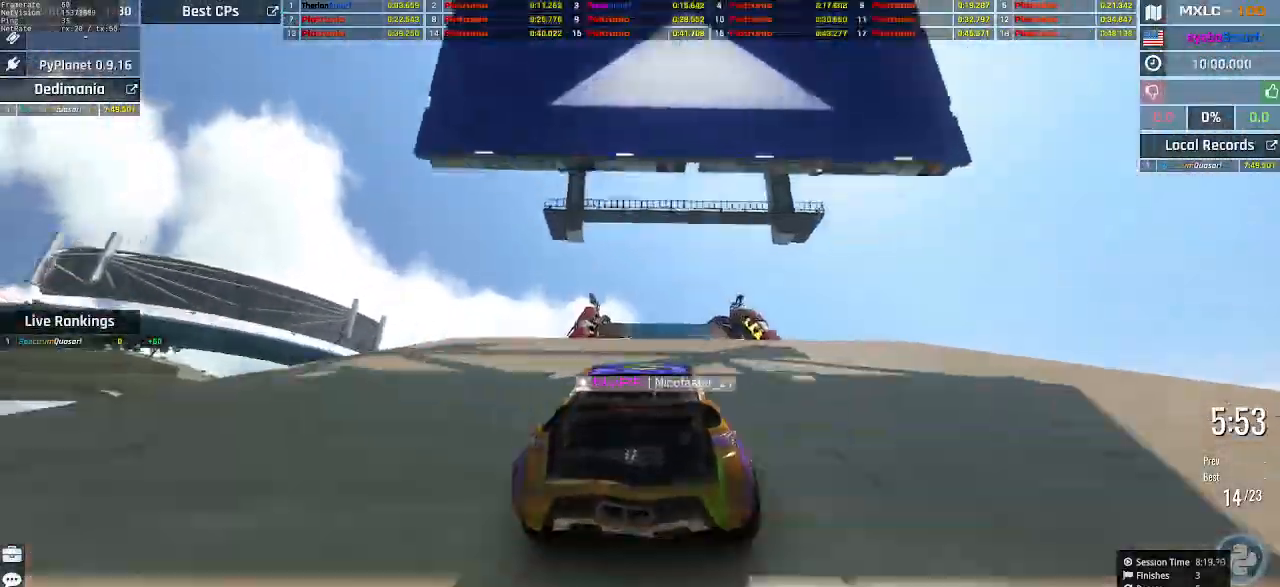
{"keys": ["up"], "events": []}
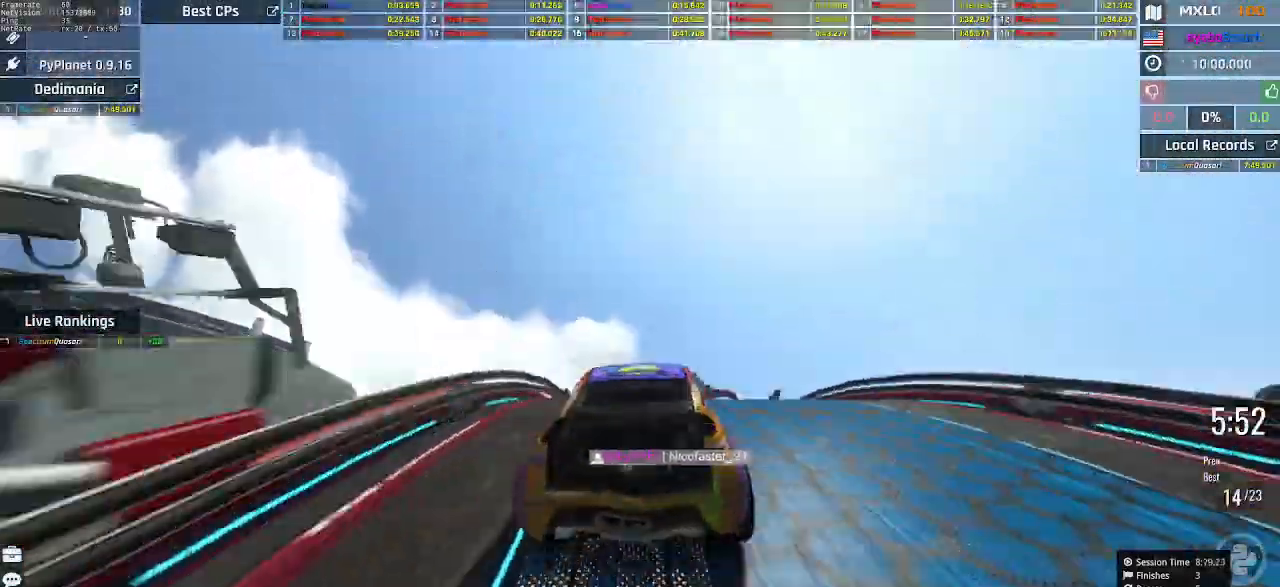
{"keys": ["up"], "events": []}
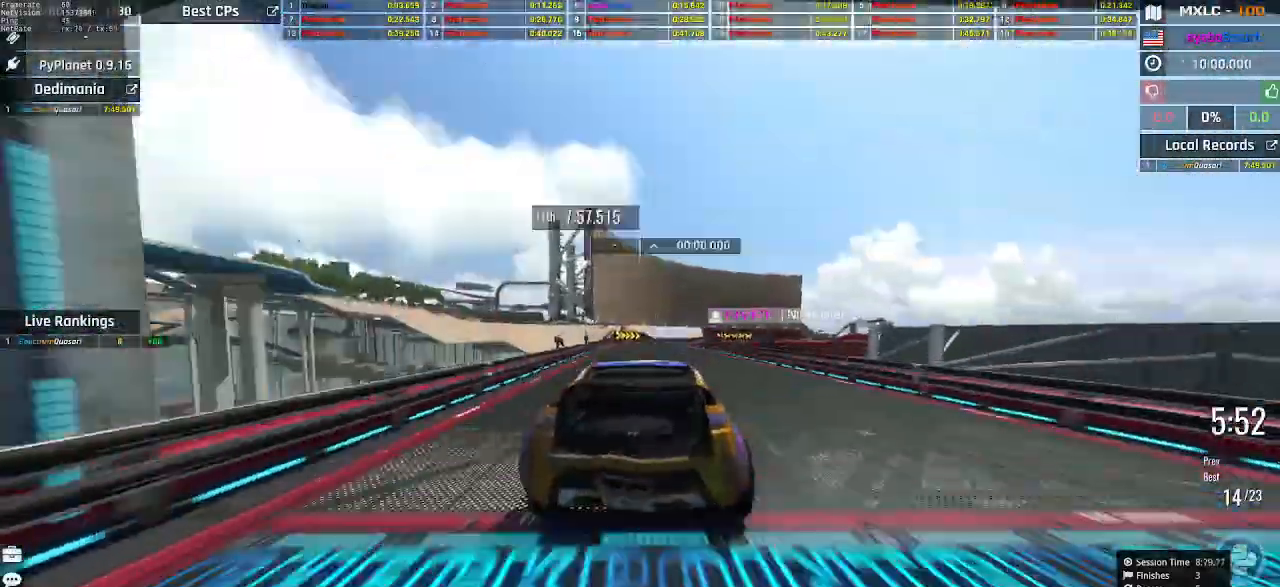
{"keys": ["right", "up"], "events": [[400, "right", "down"]]}
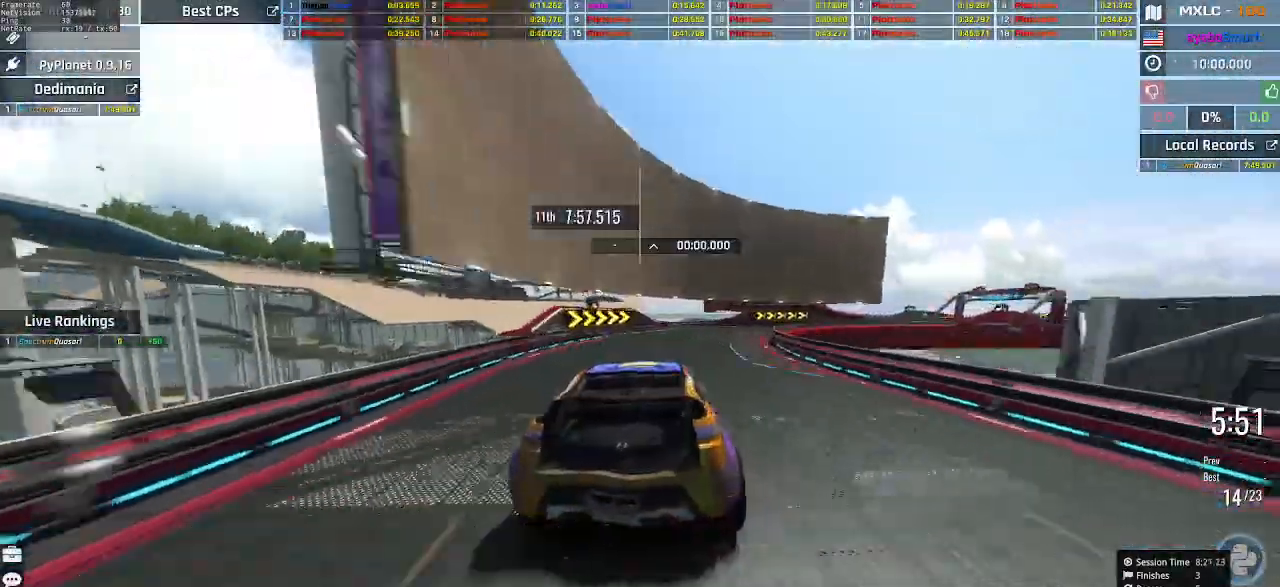
{"keys": ["right", "up"], "events": [[133, "right", "up"], [233, "right", "down"]]}
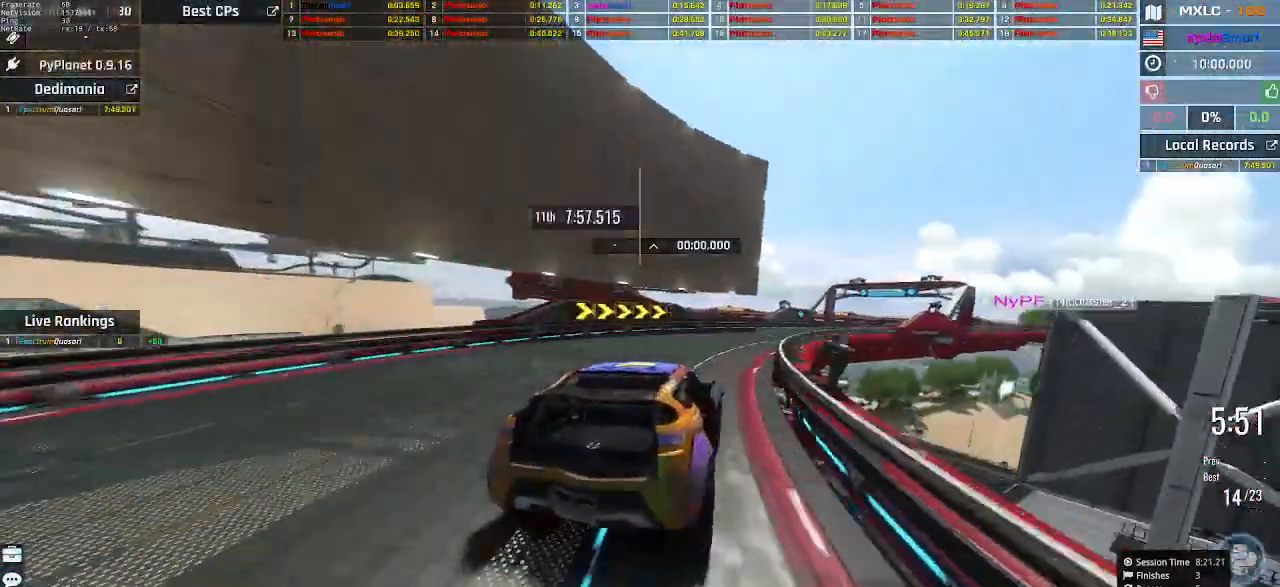
{"keys": ["up"], "events": [[33, "right", "up"], [133, "right", "down"], [167, "right", "up"], [333, "right", "down"], [433, "right", "up"]]}
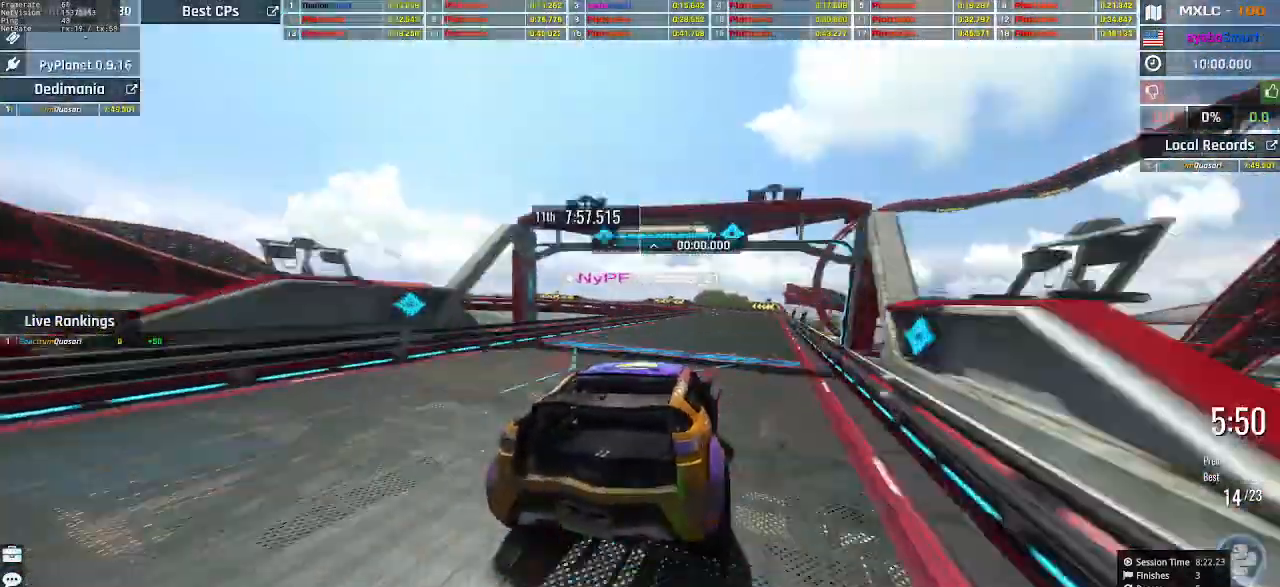
{"keys": ["up"], "events": [[133, "right", "down"], [233, "right", "up"]]}
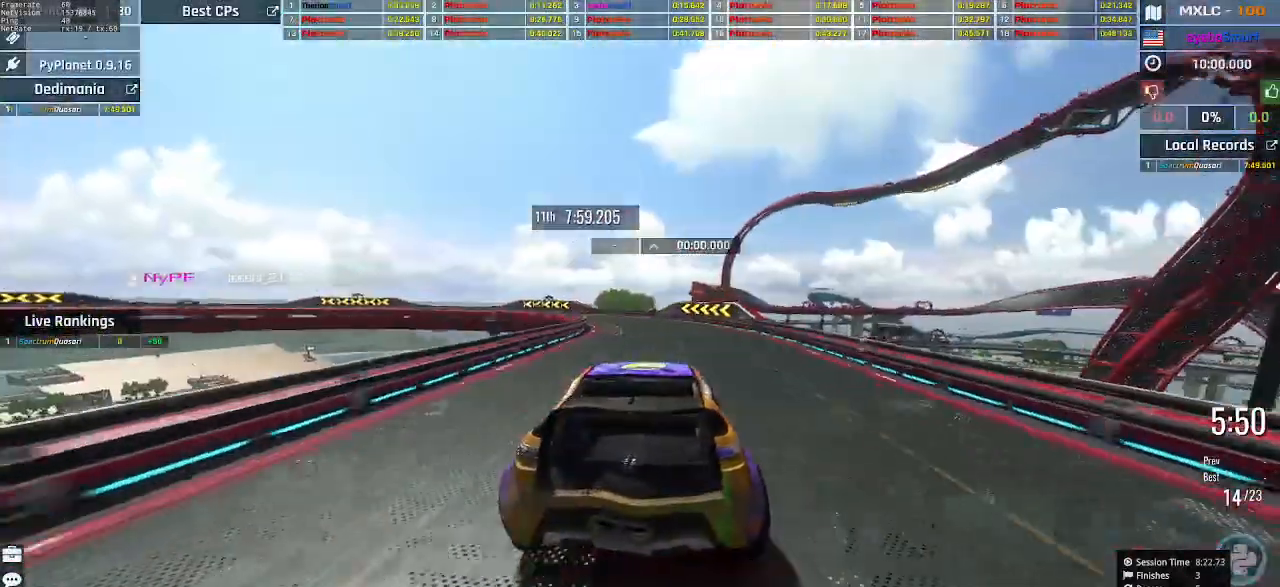
{"keys": ["left", "up"], "events": [[100, "left", "down"], [233, "left", "up"], [267, "left", "down"], [400, "left", "up"], [433, "left", "down"]]}
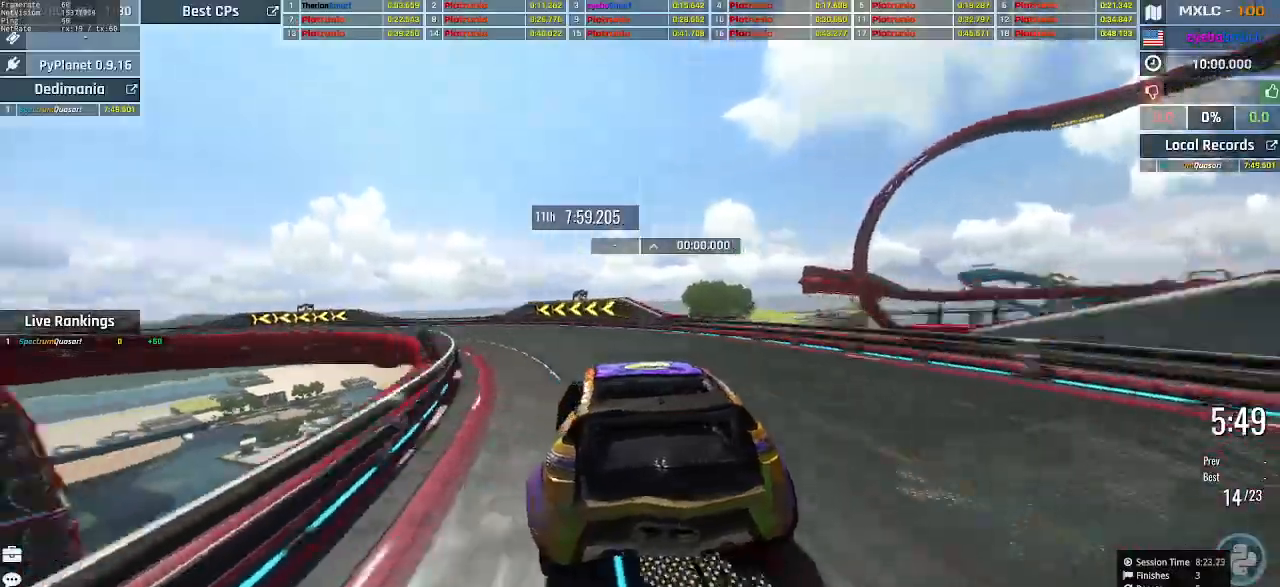
{"keys": ["up"], "events": [[500, "left", "up"]]}
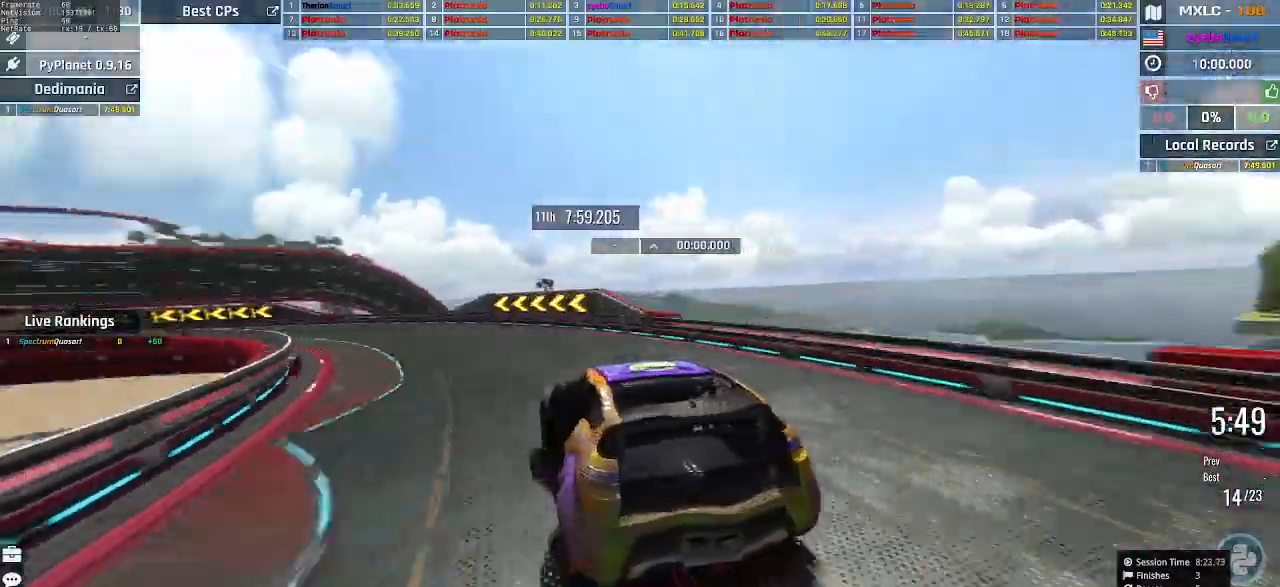
{"keys": ["left", "up"], "events": [[67, "left", "down"], [400, "left", "up"], [433, "left", "down"]]}
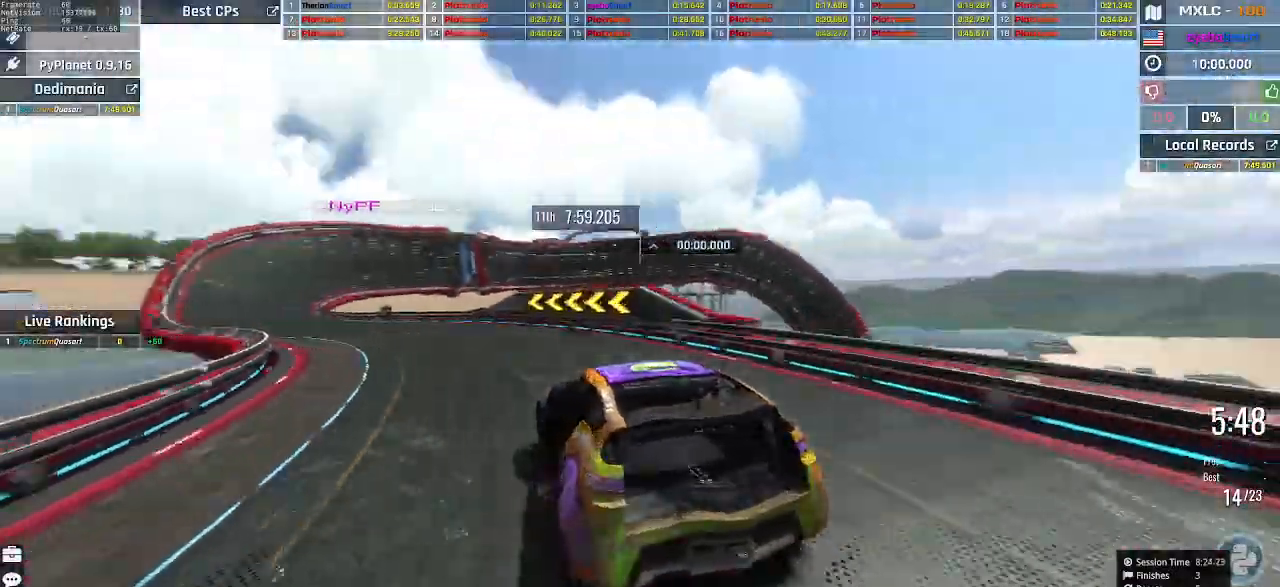
{"keys": ["right", "up"], "events": [[200, "left", "up"], [433, "right", "down"]]}
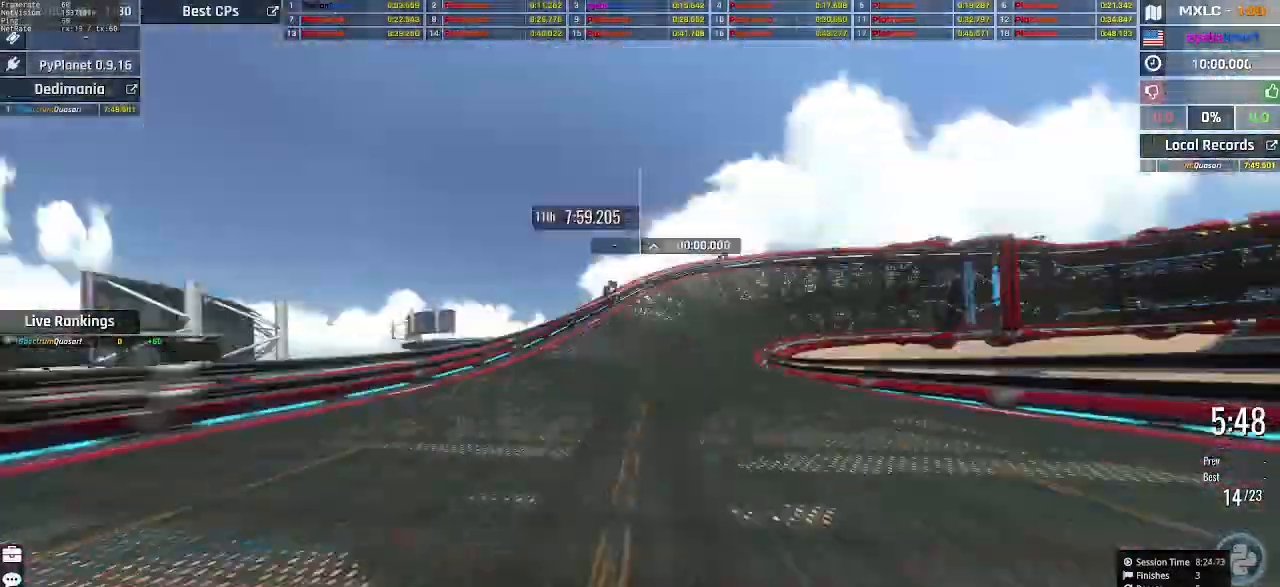
{"keys": ["right", "up"], "events": [[100, "right", "up"], [133, "right", "down"], [267, "right", "up"], [400, "right", "down"]]}
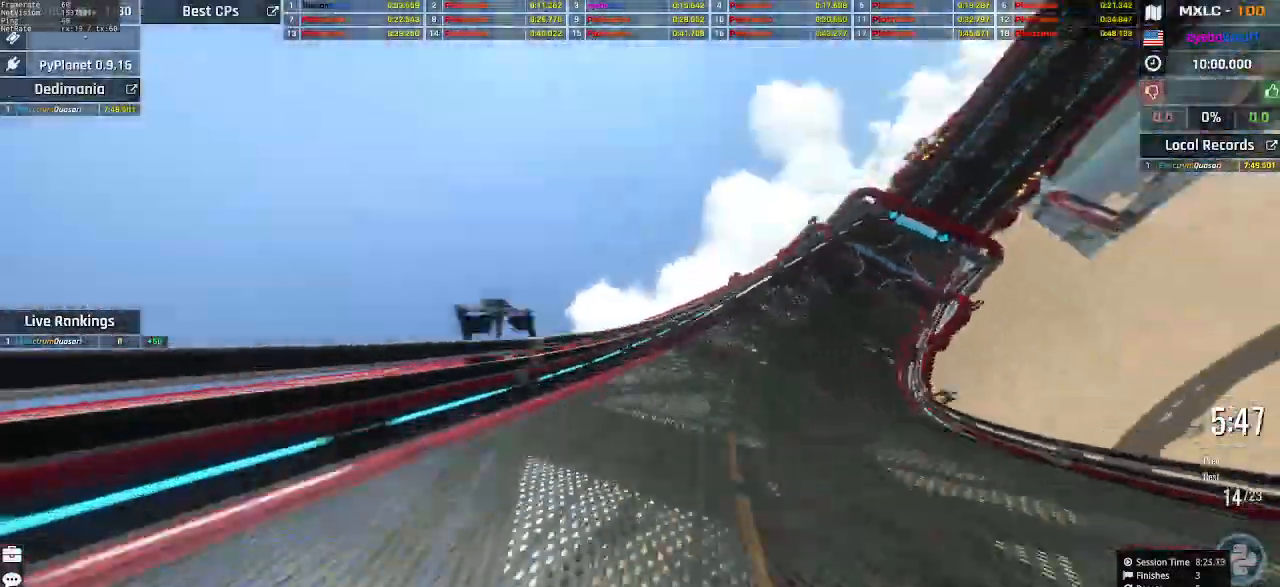
{"keys": ["up"], "events": [[233, "right", "up"]]}
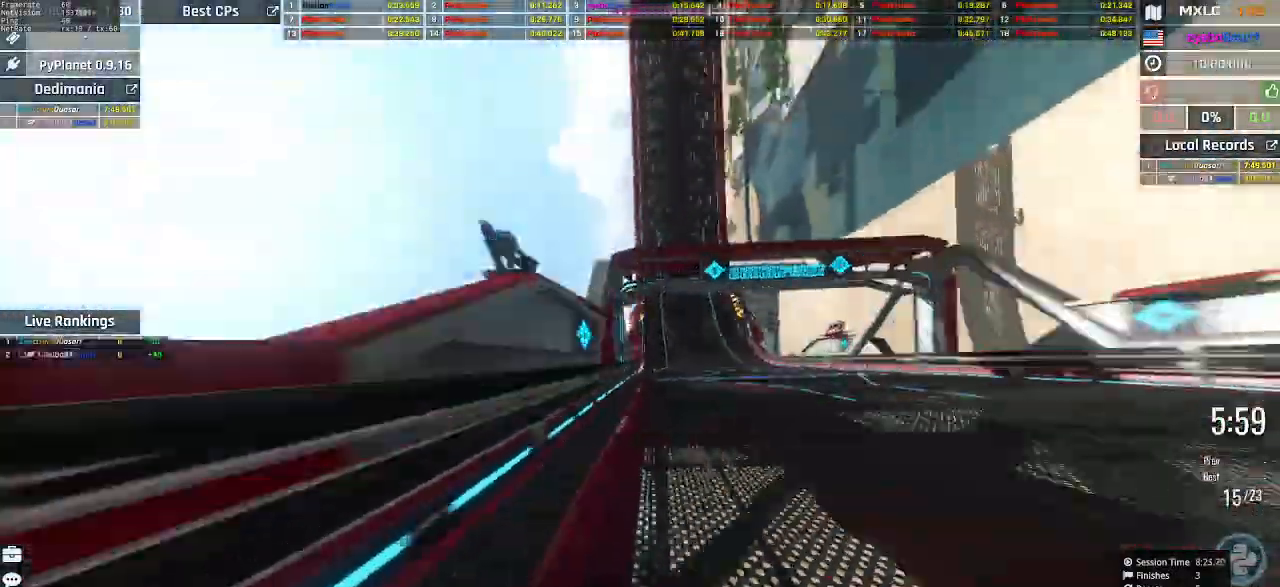
{"keys": ["up"], "events": [[100, "right", "down"], [233, "right", "up"]]}
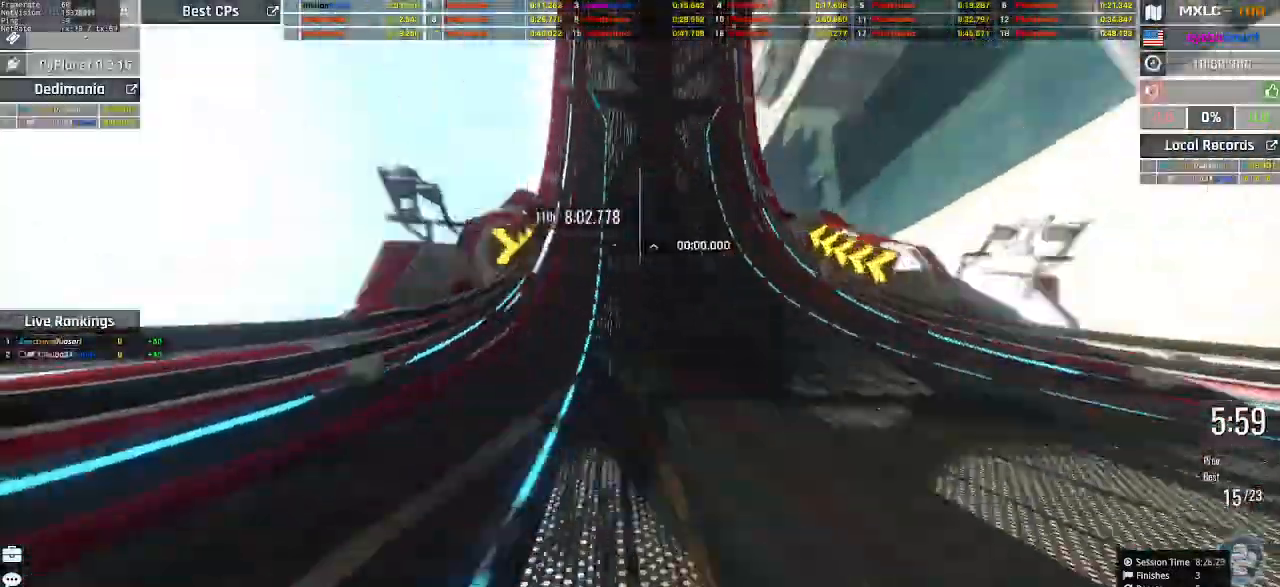
{"keys": ["up"], "events": [[300, "left", "down"], [333, "left", "up"], [433, "left", "down"], [467, "left", "up"]]}
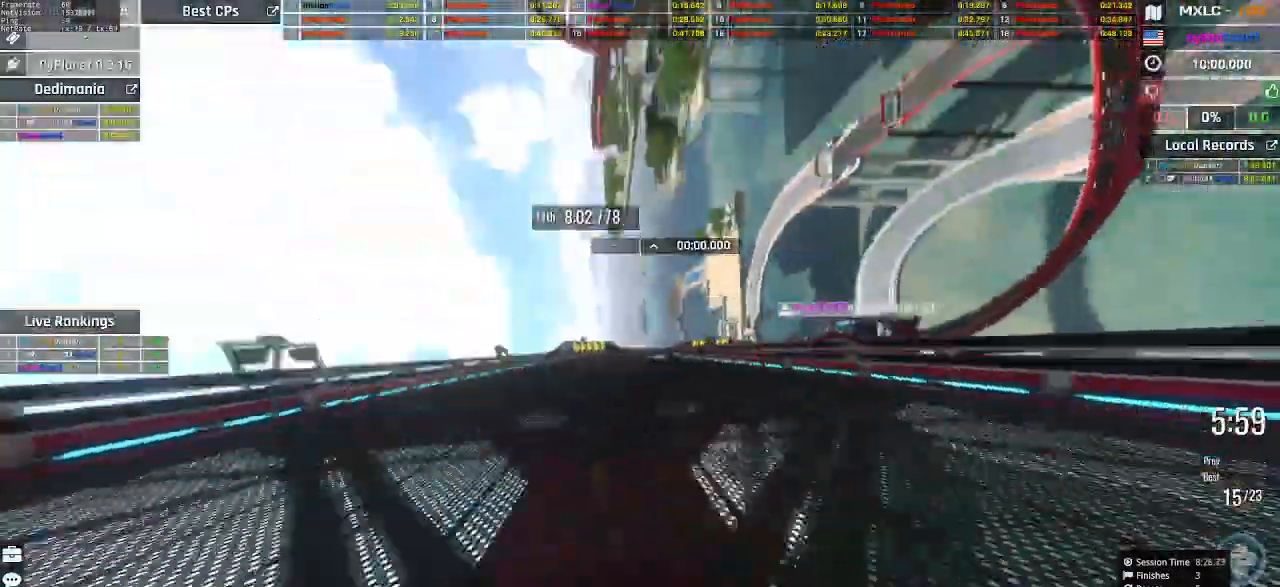
{"keys": ["right", "up"], "events": [[467, "right", "down"]]}
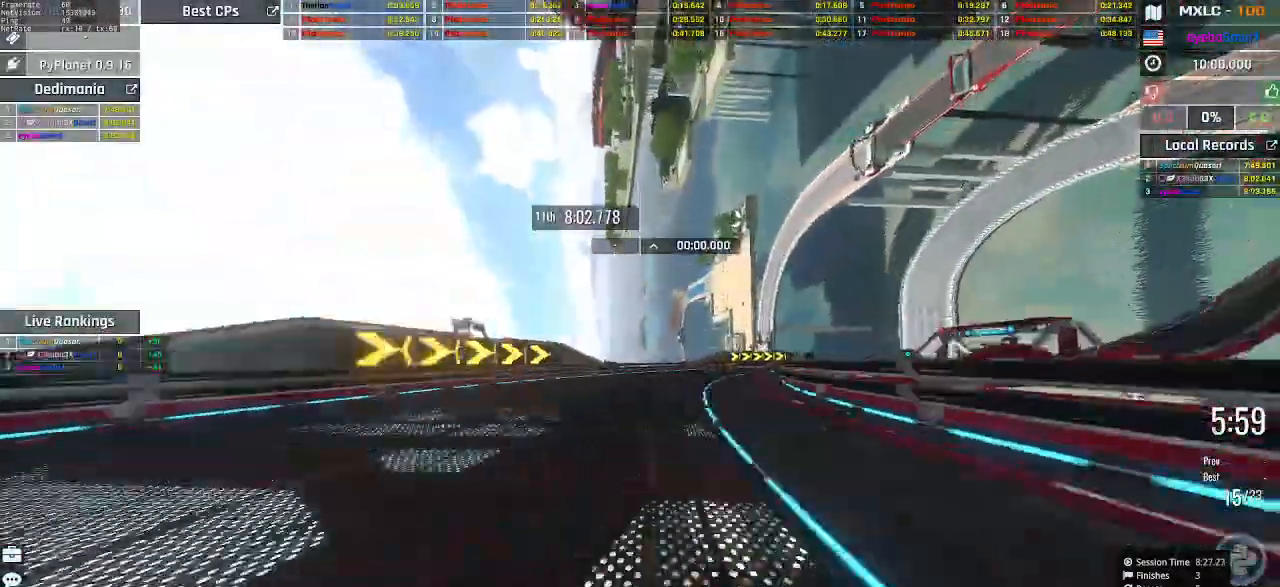
{"keys": ["right", "up"], "events": [[67, "right", "up"], [167, "right", "down"]]}
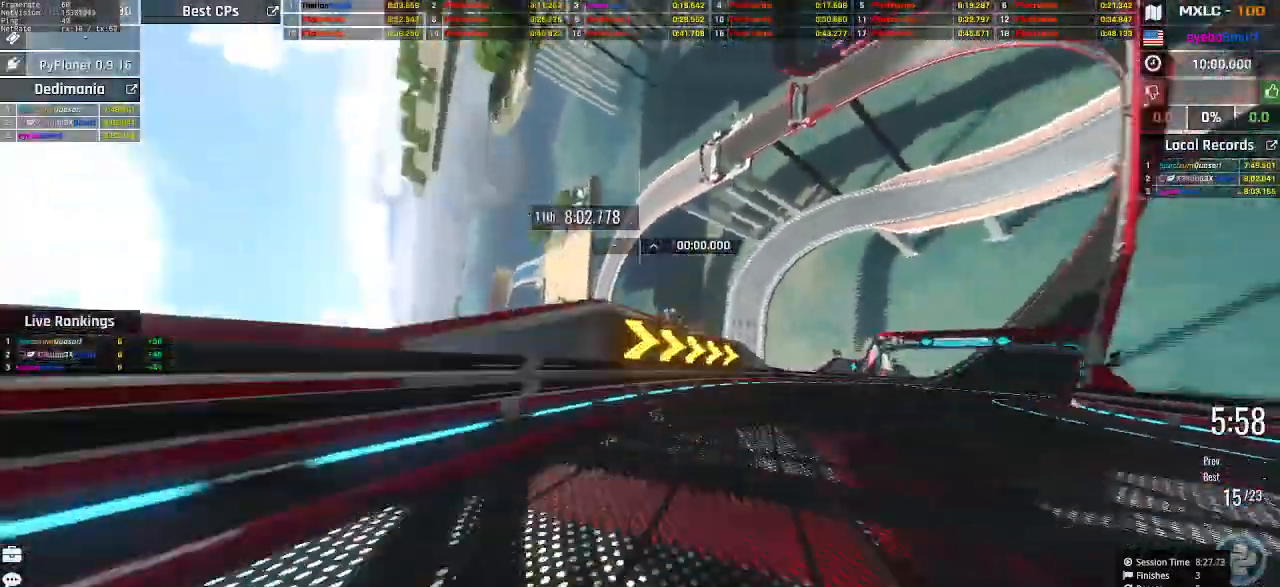
{"keys": ["up"], "events": [[300, "right", "up"], [400, "left", "down"], [500, "left", "up"]]}
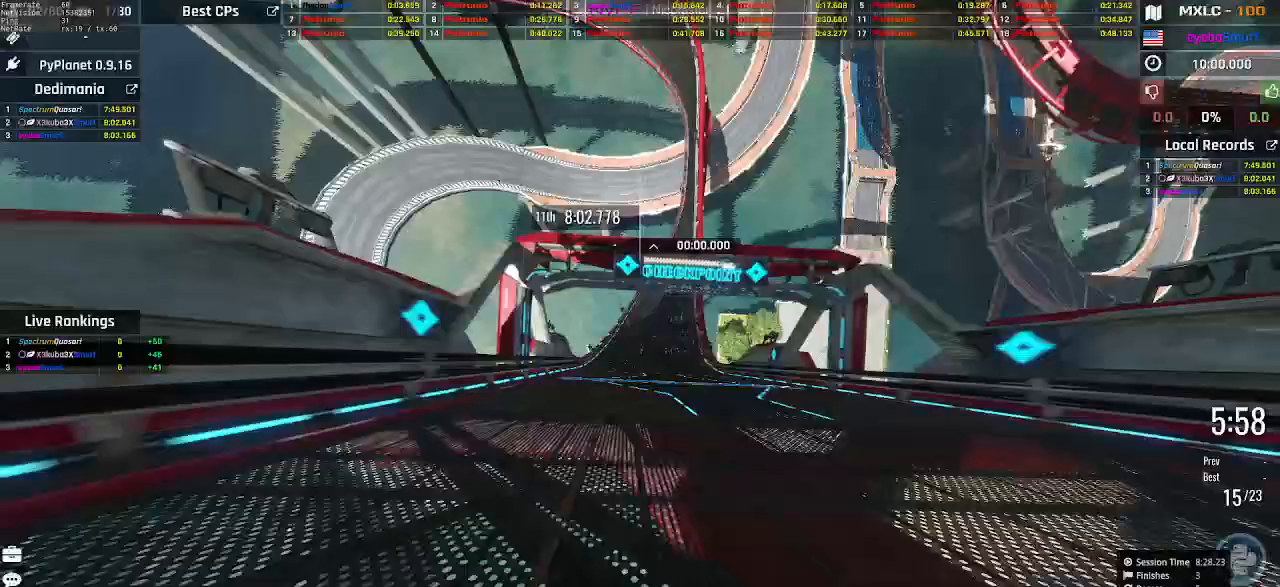
{"keys": ["up"], "events": [[67, "right", "down"], [167, "right", "up"]]}
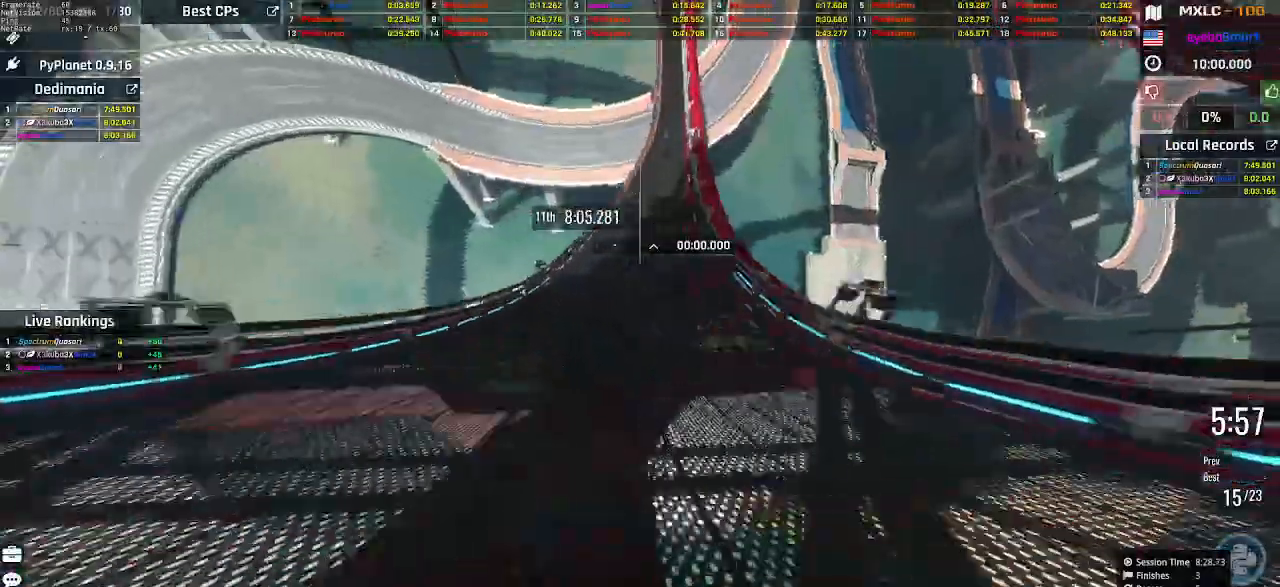
{"keys": ["right", "up"], "events": [[167, "right", "down"], [267, "right", "up"], [400, "right", "down"]]}
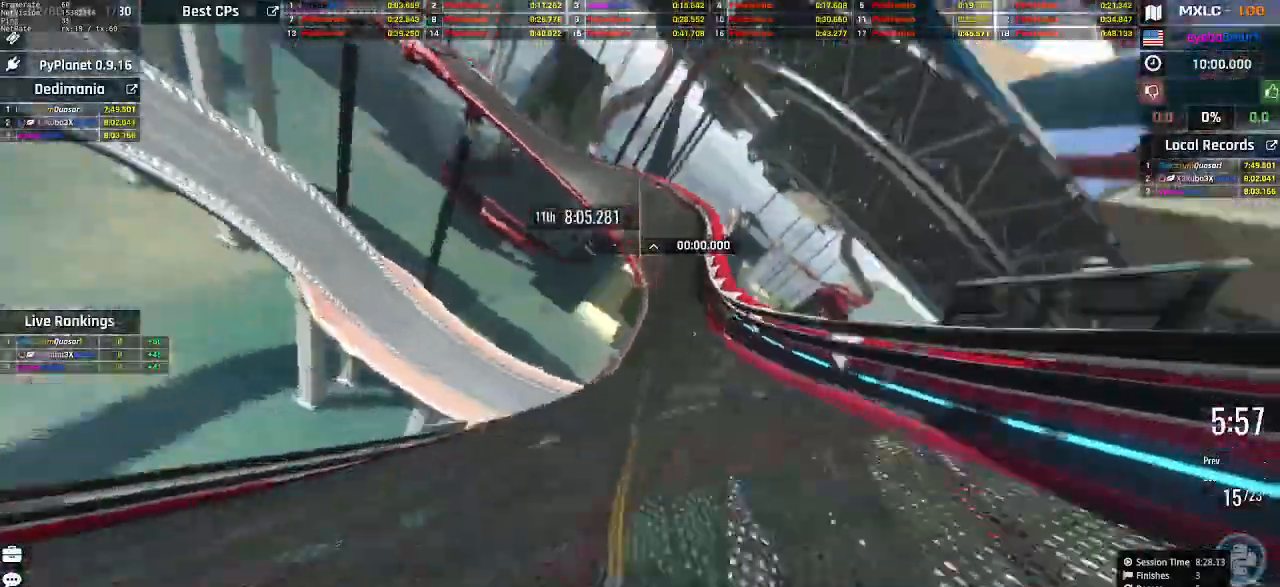
{"keys": ["up"], "events": [[33, "right", "up"], [233, "right", "down"], [333, "right", "up"]]}
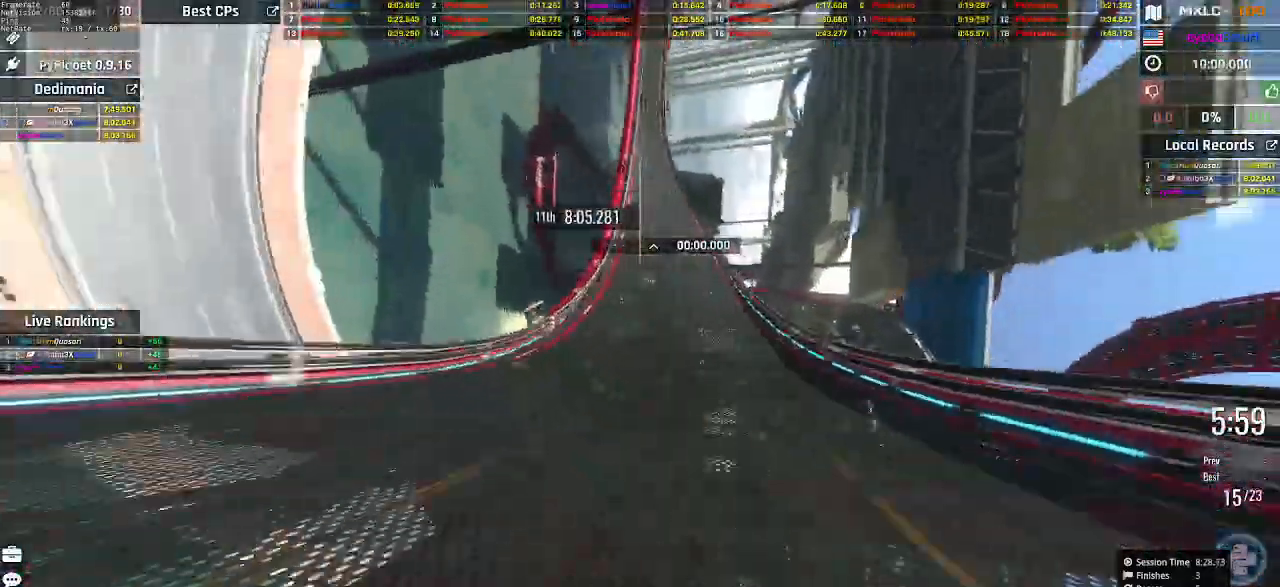
{"keys": ["left", "up"], "events": [[167, "right", "down"], [233, "right", "up"], [467, "left", "down"]]}
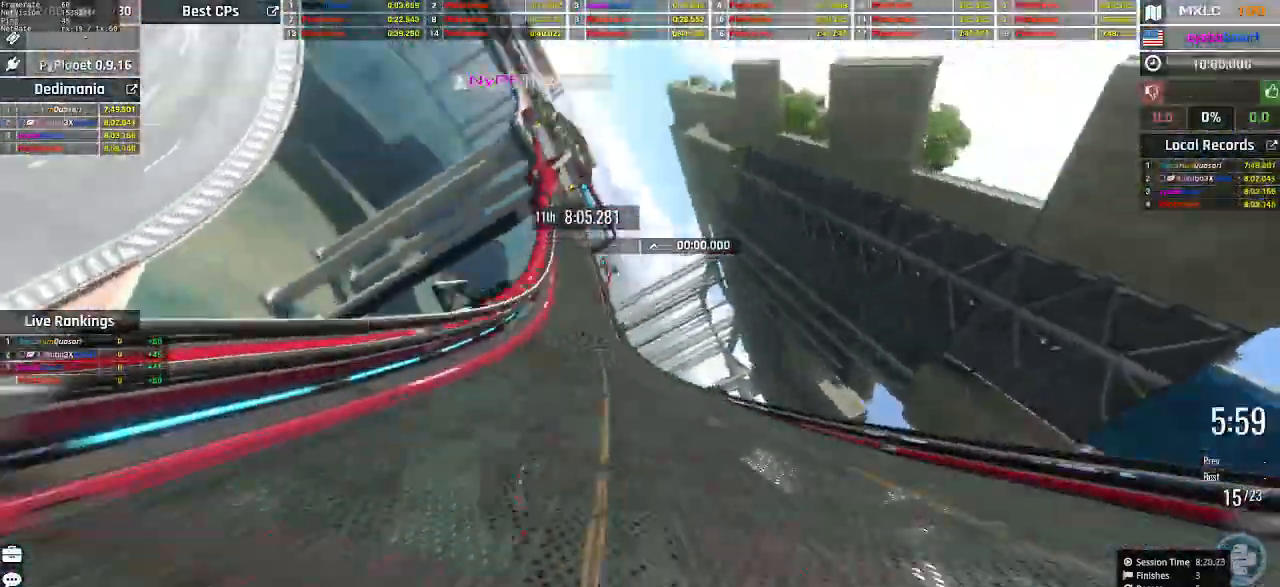
{"keys": ["up"], "events": [[267, "left", "up"]]}
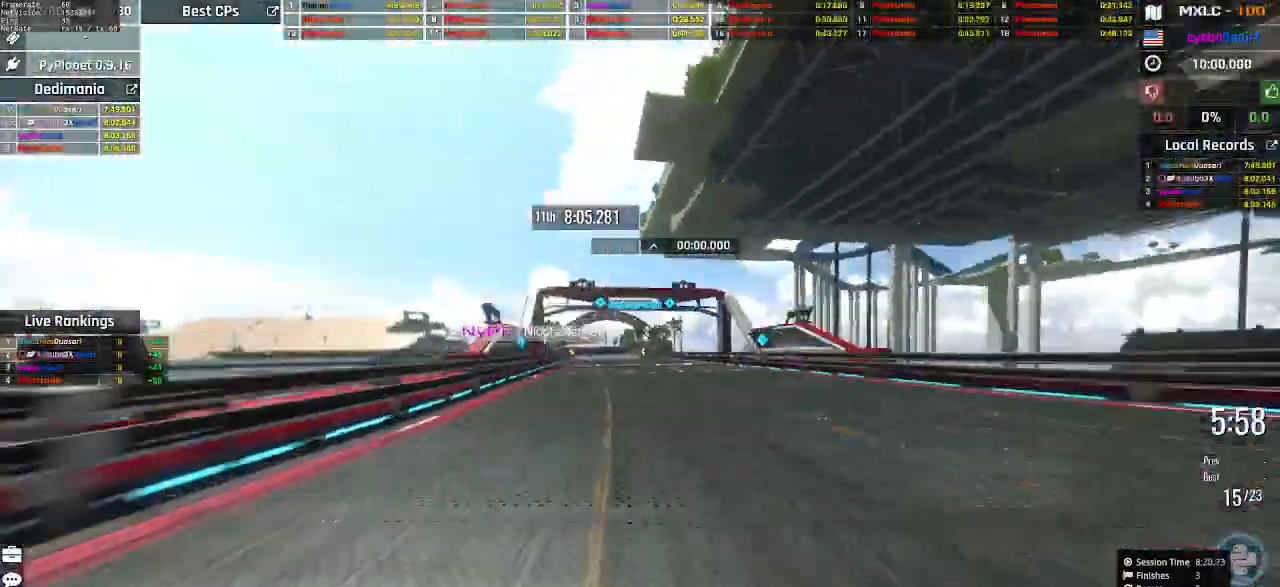
{"keys": ["up"], "events": [[133, "left", "down"], [200, "left", "up"]]}
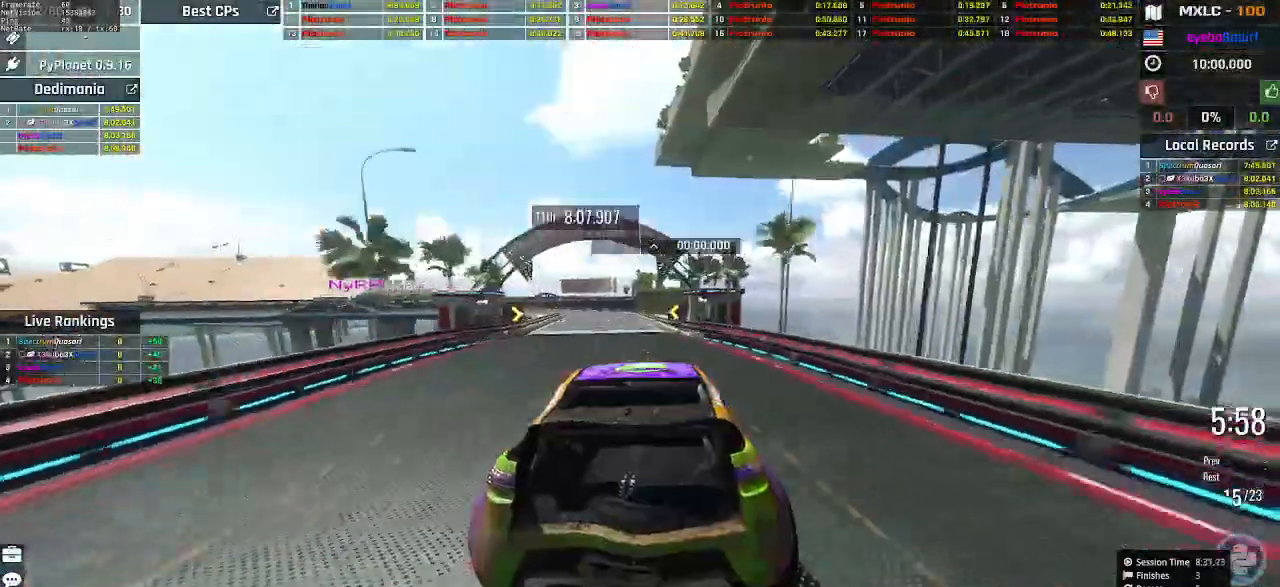
{"keys": ["up"], "events": [[100, "left", "down"], [167, "left", "up"]]}
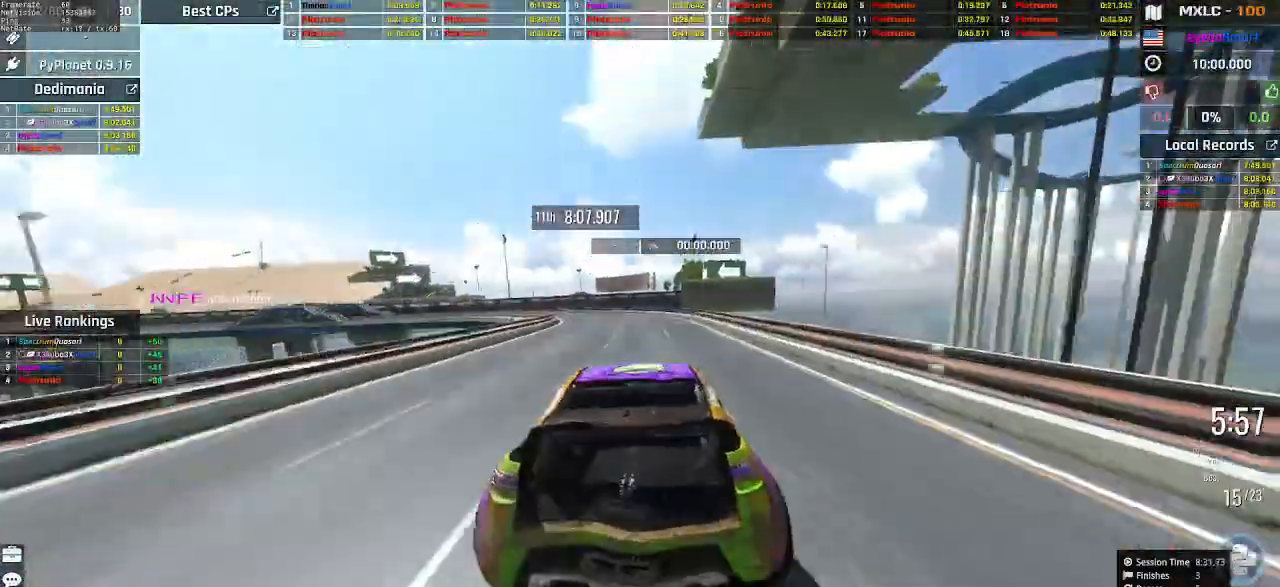
{"keys": ["left", "up"], "events": [[133, "left", "down"], [267, "left", "up"], [333, "left", "down"], [433, "left", "up"], [500, "left", "down"]]}
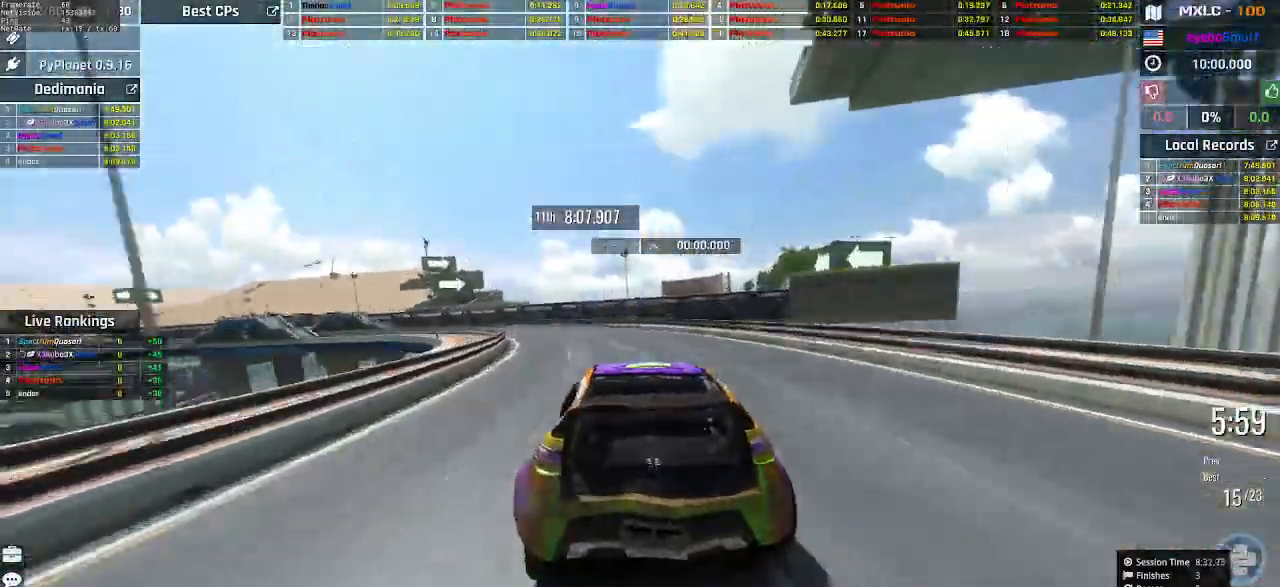
{"keys": ["up"], "events": [[100, "left", "up"], [233, "left", "down"], [433, "left", "up"]]}
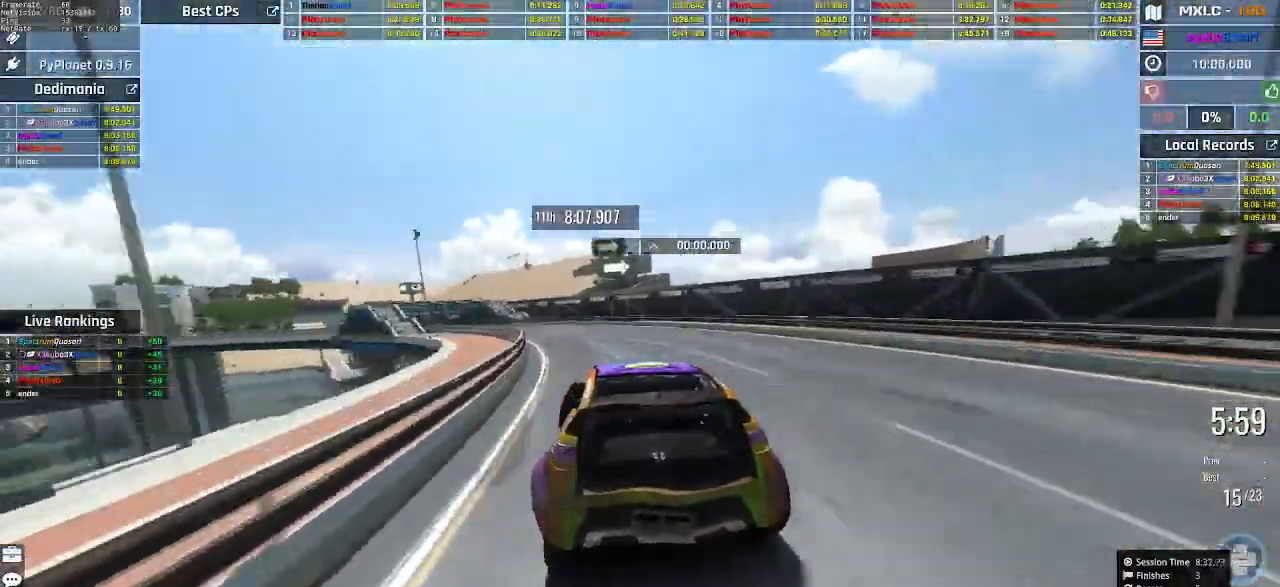
{"keys": ["left", "up"], "events": [[33, "left", "down"], [100, "left", "up"], [267, "left", "down"], [367, "left", "up"], [467, "left", "down"]]}
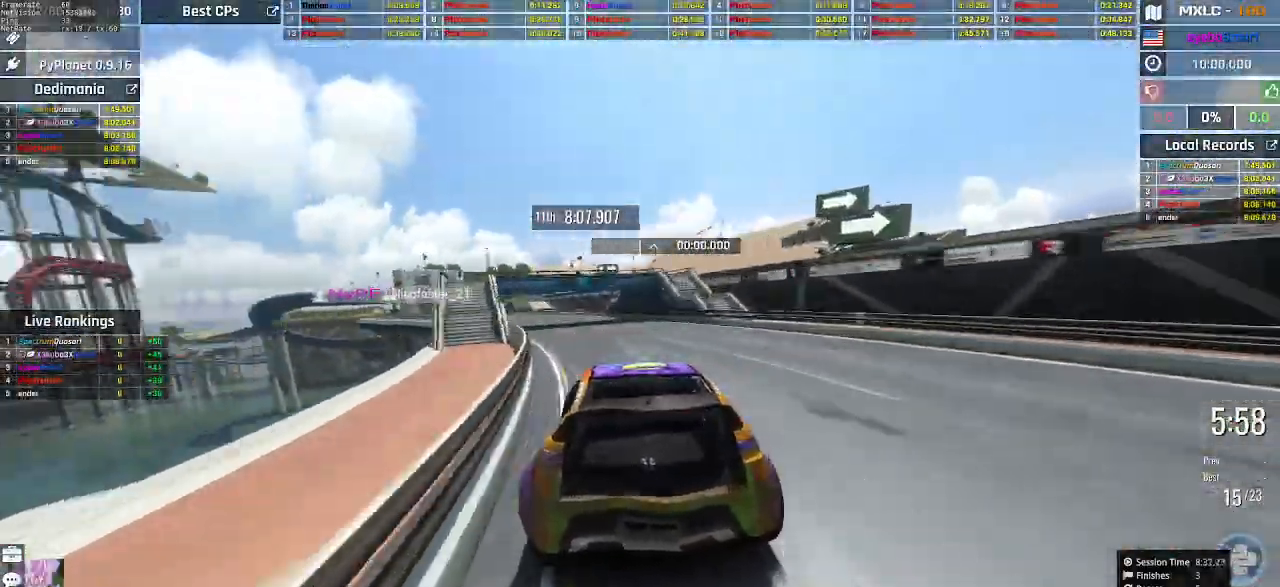
{"keys": ["up"], "events": [[100, "left", "up"], [300, "left", "down"], [400, "left", "up"]]}
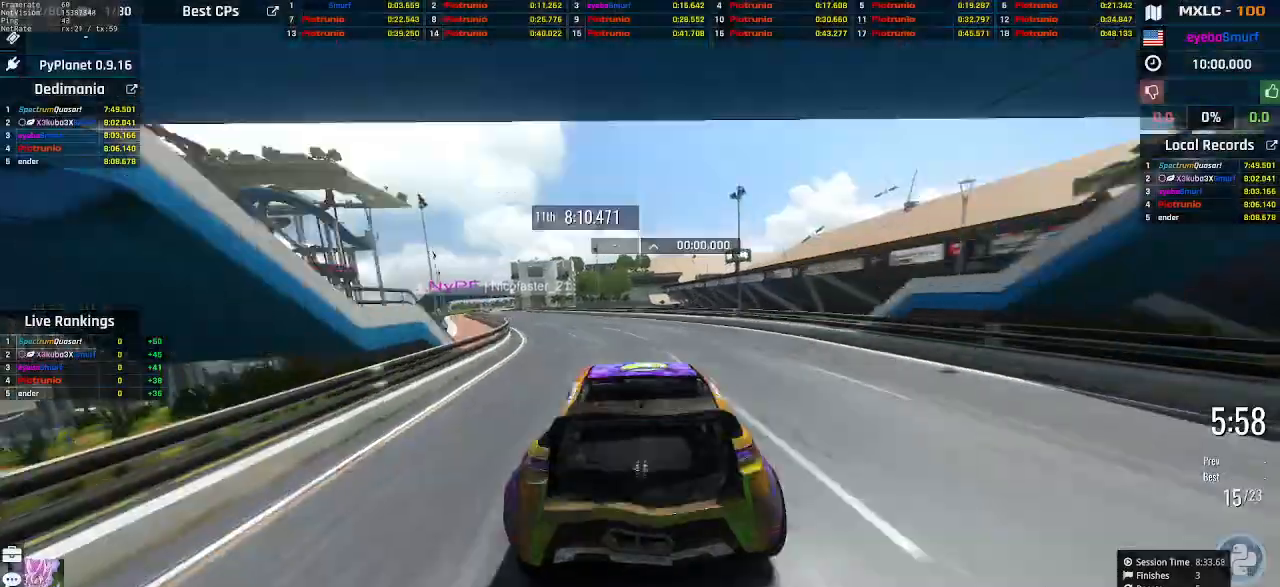
{"keys": ["up"], "events": [[67, "left", "down"], [267, "left", "up"], [333, "right", "down"], [400, "right", "up"]]}
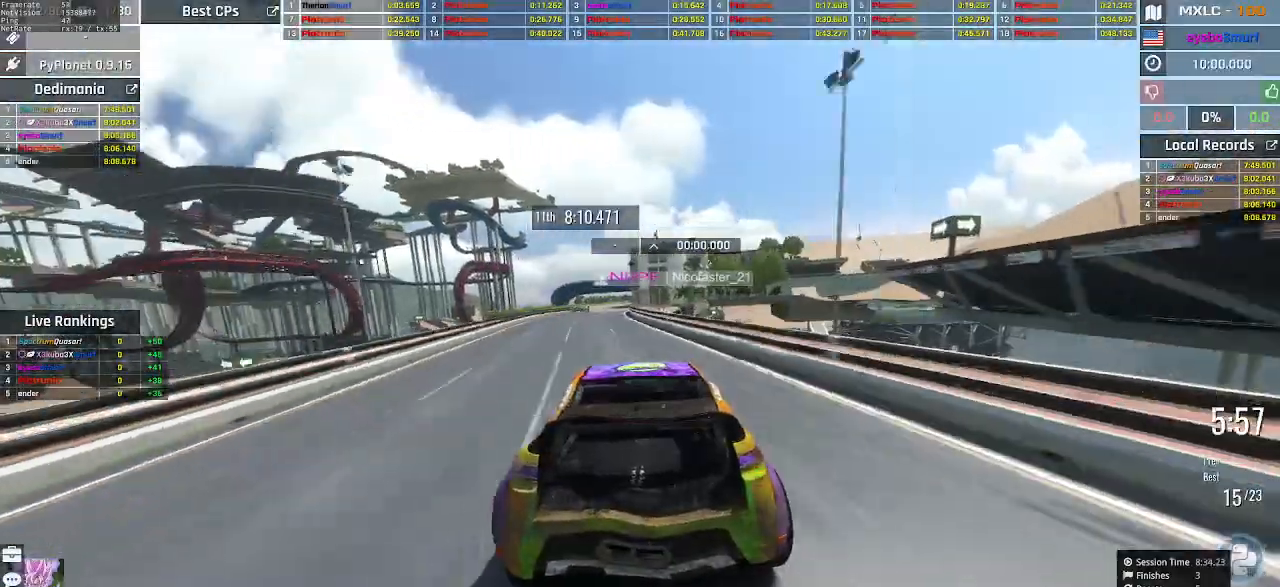
{"keys": ["right", "up"], "events": [[333, "left", "down"], [400, "left", "up"], [467, "right", "down"]]}